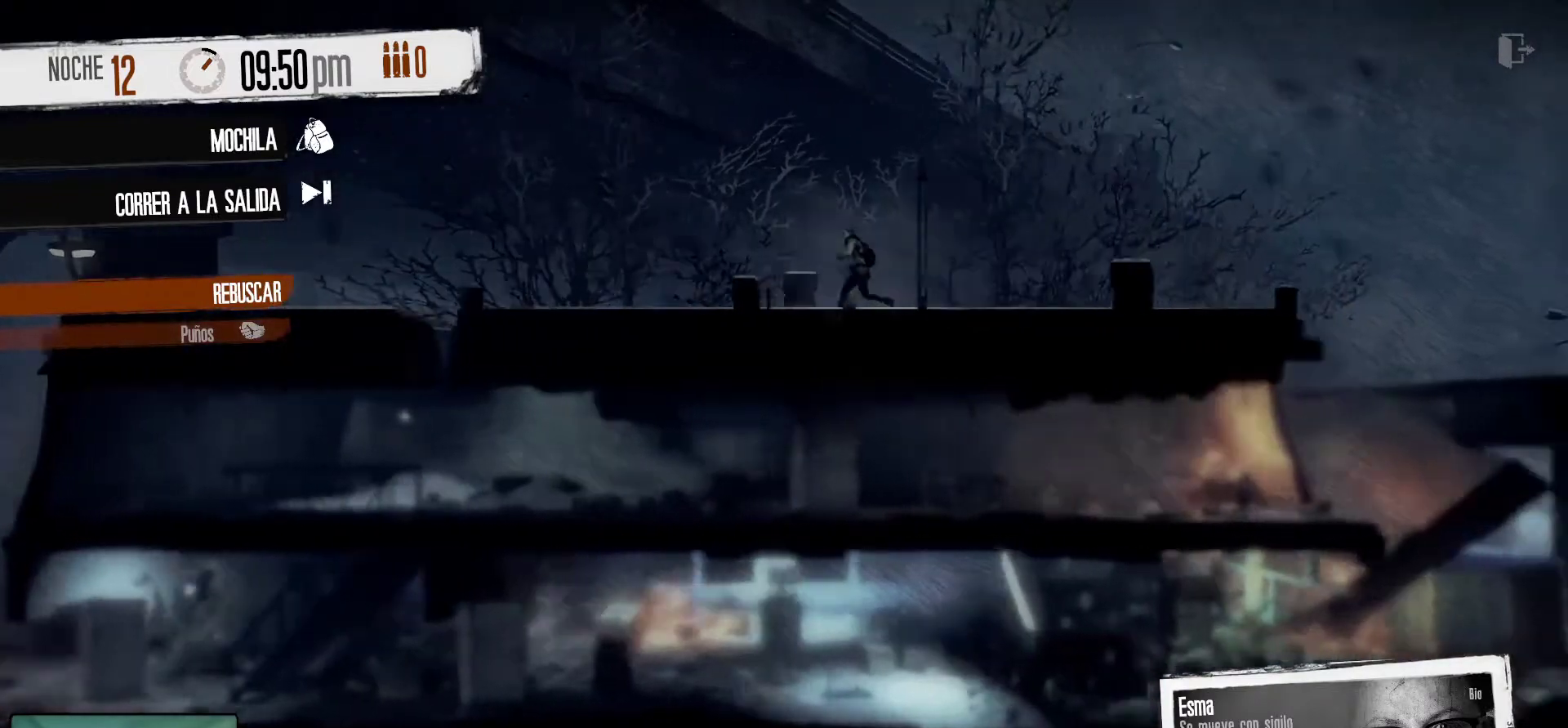
Gameplay with keyboard and mouse; each line is a JSON object with the keys and mouse buttons held at the frame after it. "events" lists presses ("down") and releases ("up") of "1", "2", "3", "4", "5", "a", "alt", "c", "caps_lock", "ctrl", "d", "e", "f", "g", "q", "r", "s", "shift", "space", "t", "tab", "v", "w", "x", "z", "mouse_left", "mouse_wheel" and "mouse_right" between this image and that frame as [ms after this image, input, new state], when the widget could be followed in between. "mouse_left", "mouse_wheel", "mouse_right" = the "left", "wheel", "right" buttons of the "mouse" list. No other keys are recorded. "wheel" means that the mouse wheel is clicked or scrolled. "mouse_move" is the direction in which the mouse moves at that frame (one of eight, or "still"), when it could be read.
{"keys": [], "mouse": [], "mouse_move": "left", "events": []}
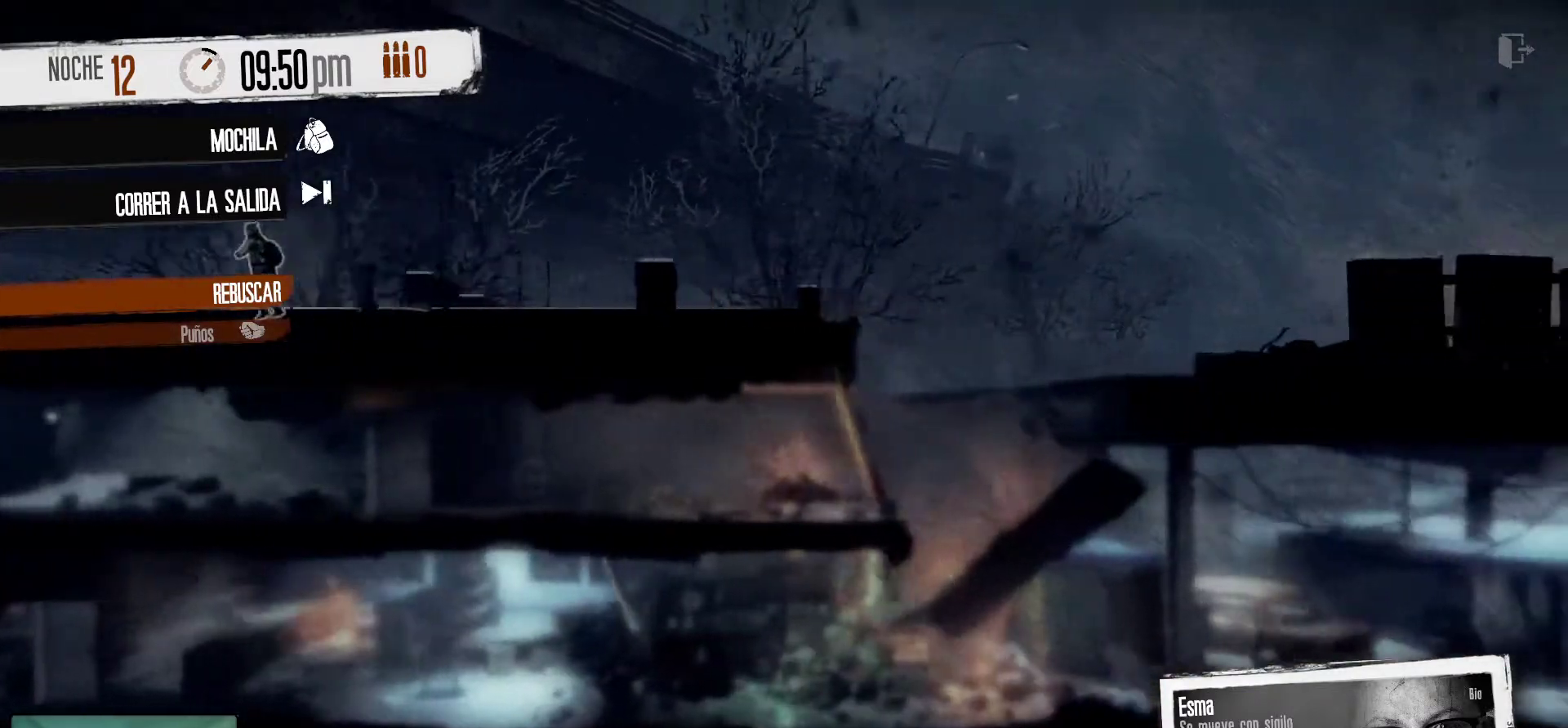
{"keys": [], "mouse": [], "mouse_move": "down-left", "events": []}
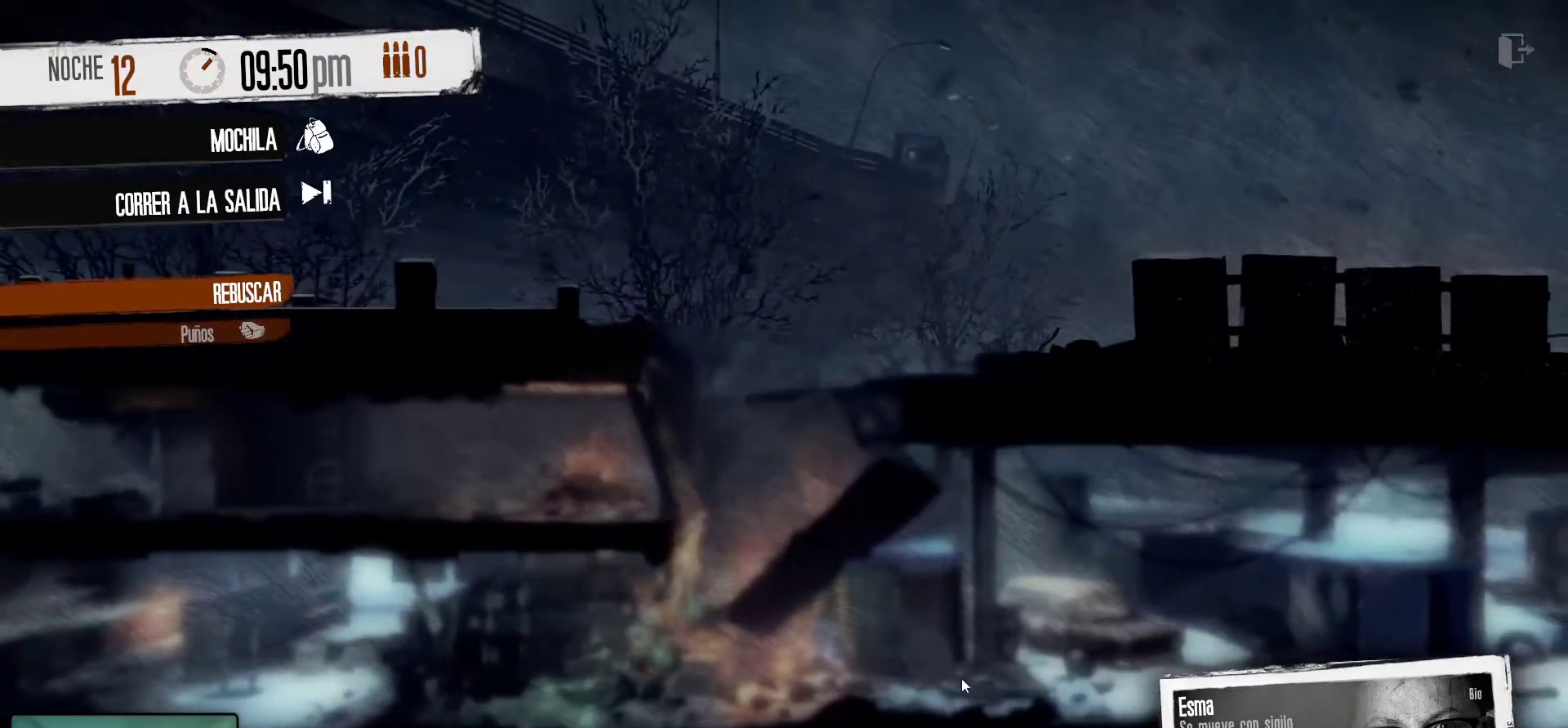
{"keys": [], "mouse": [], "mouse_move": "still", "events": [[217, "mouse_right", "down"], [367, "mouse_right", "up"]]}
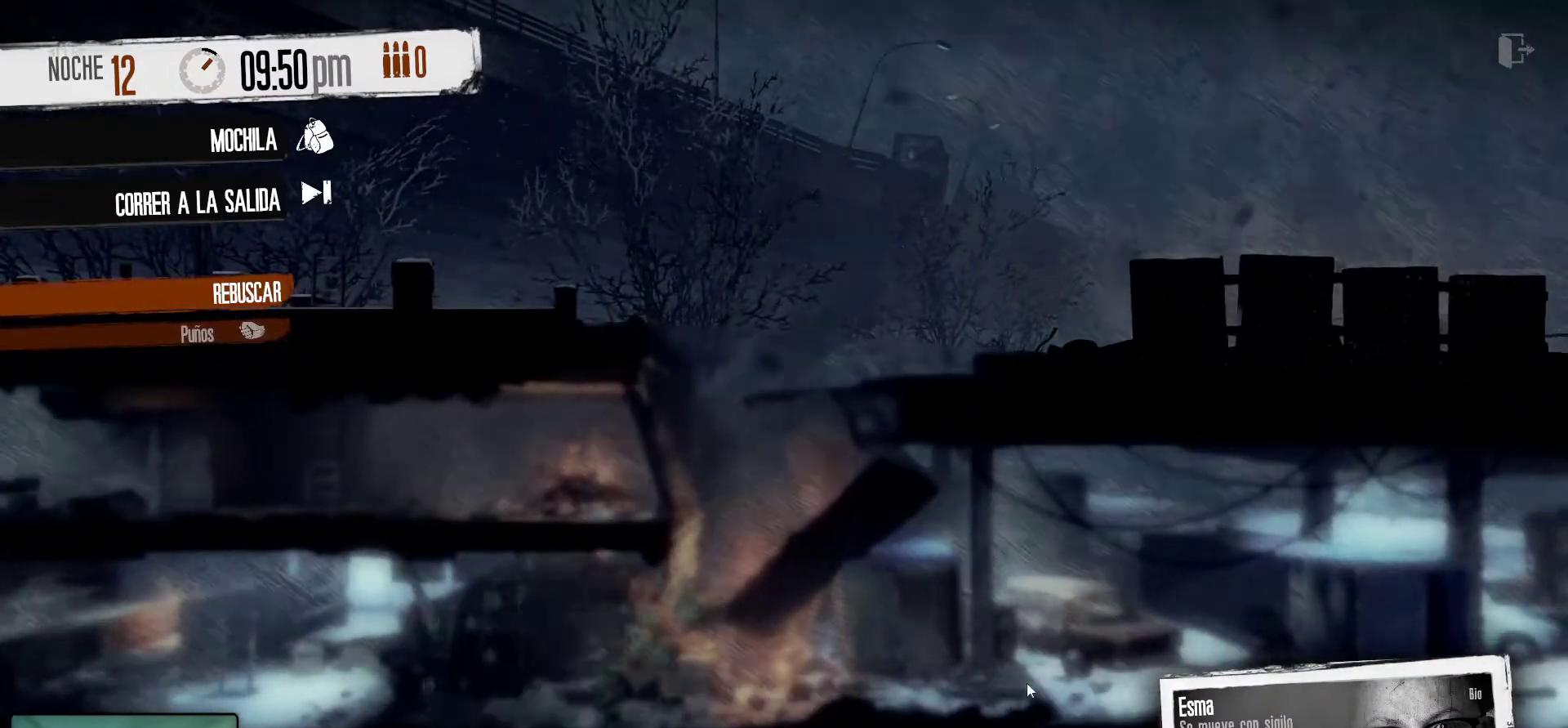
{"keys": [], "mouse": [], "mouse_move": "left", "events": []}
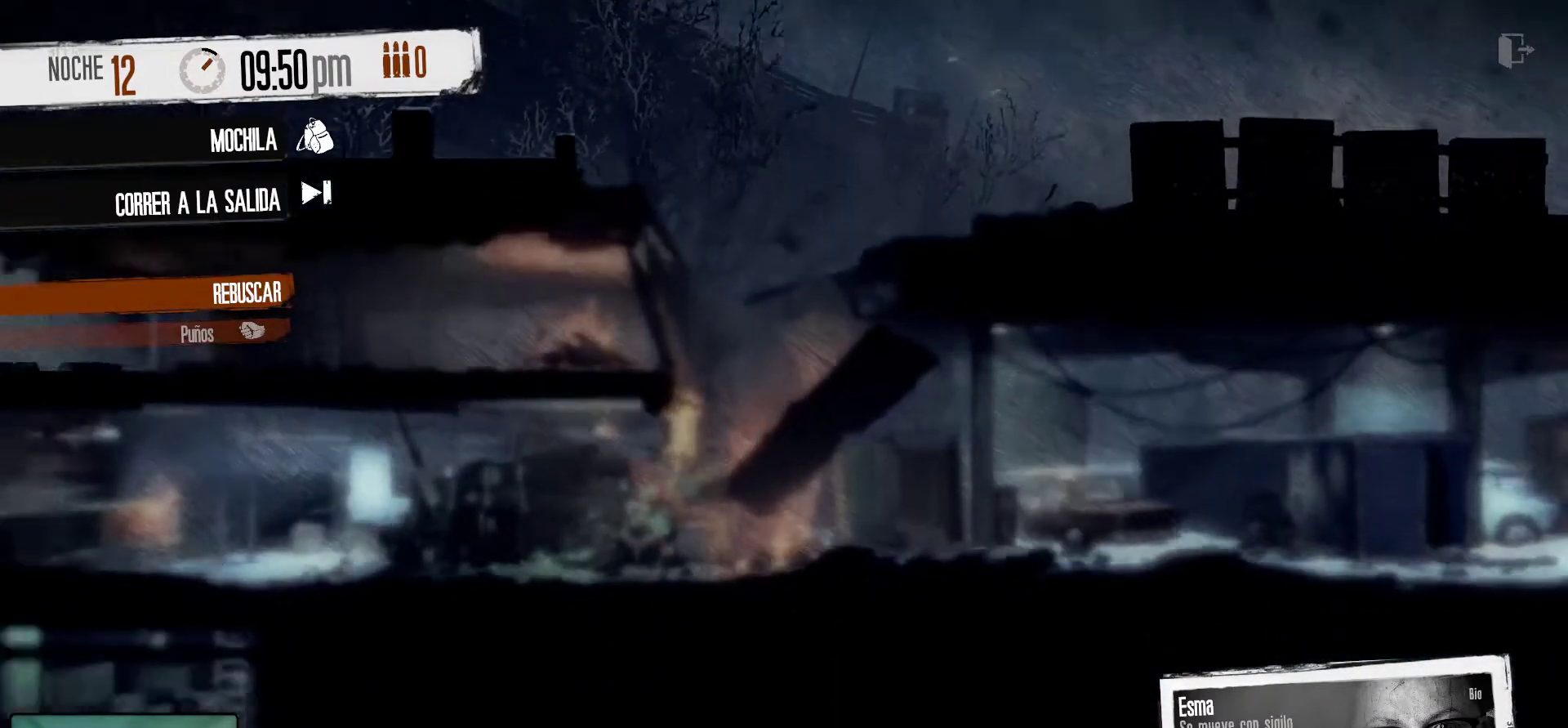
{"keys": [], "mouse": [], "mouse_move": "left", "events": []}
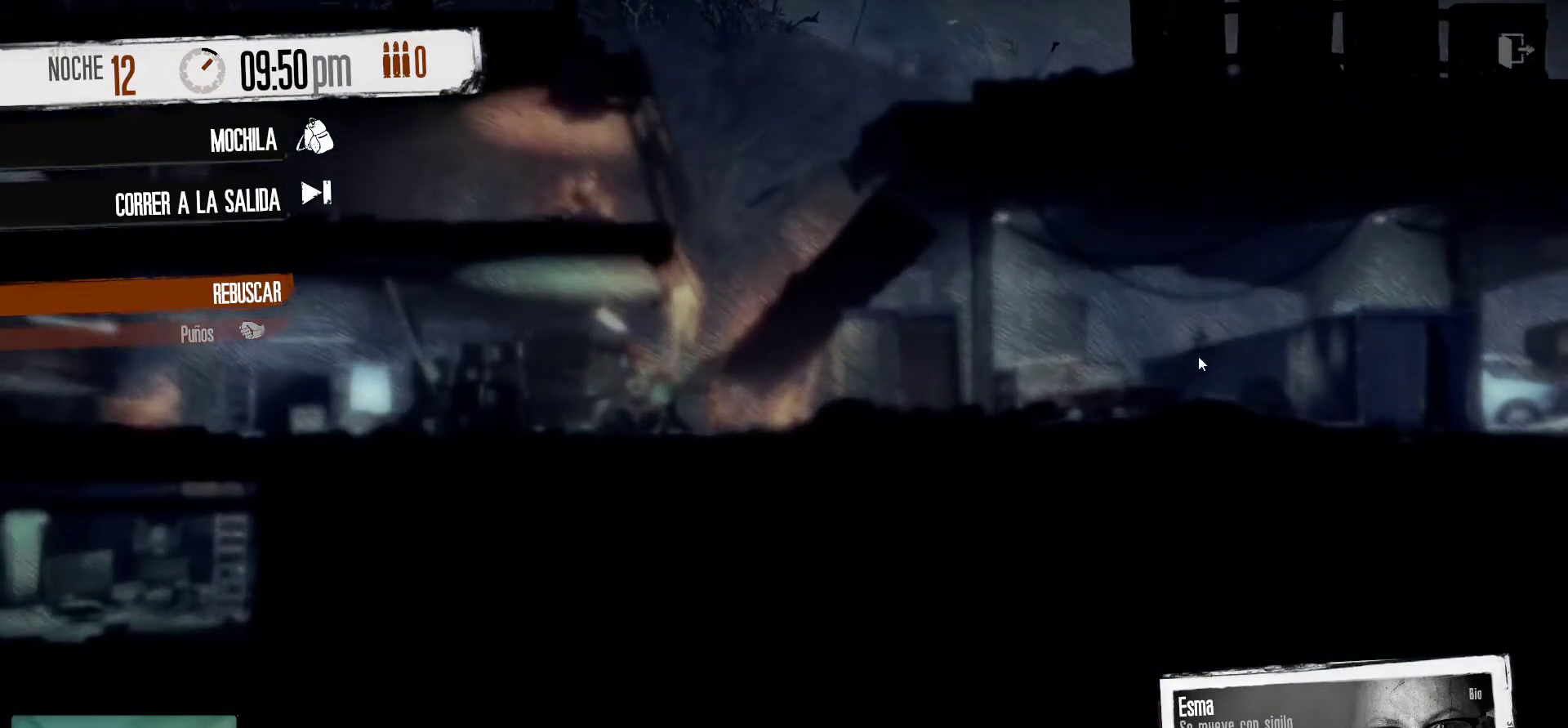
{"keys": [], "mouse": [], "mouse_move": "still", "events": [[184, "mouse_right", "down"], [317, "mouse_right", "up"]]}
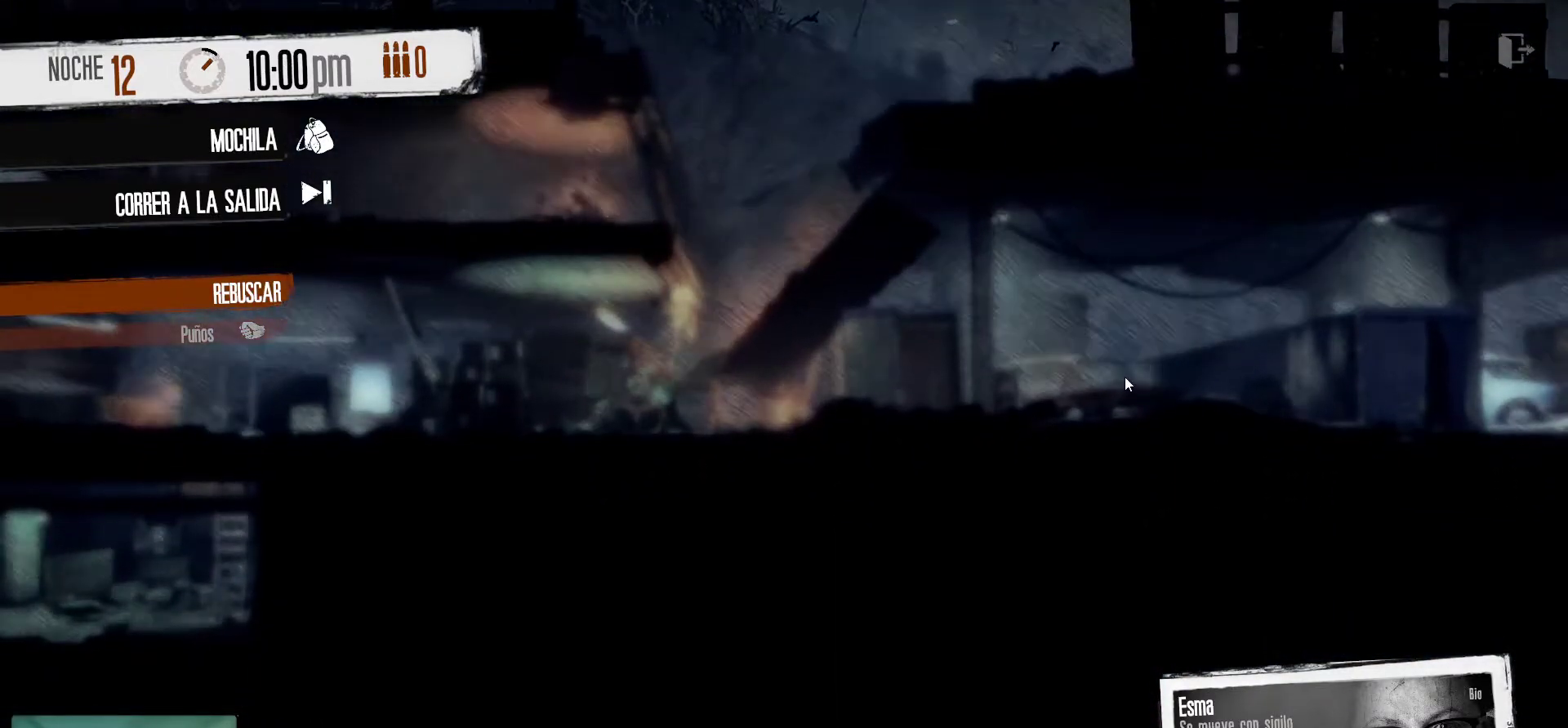
{"keys": [], "mouse": [], "mouse_move": "up-right", "events": []}
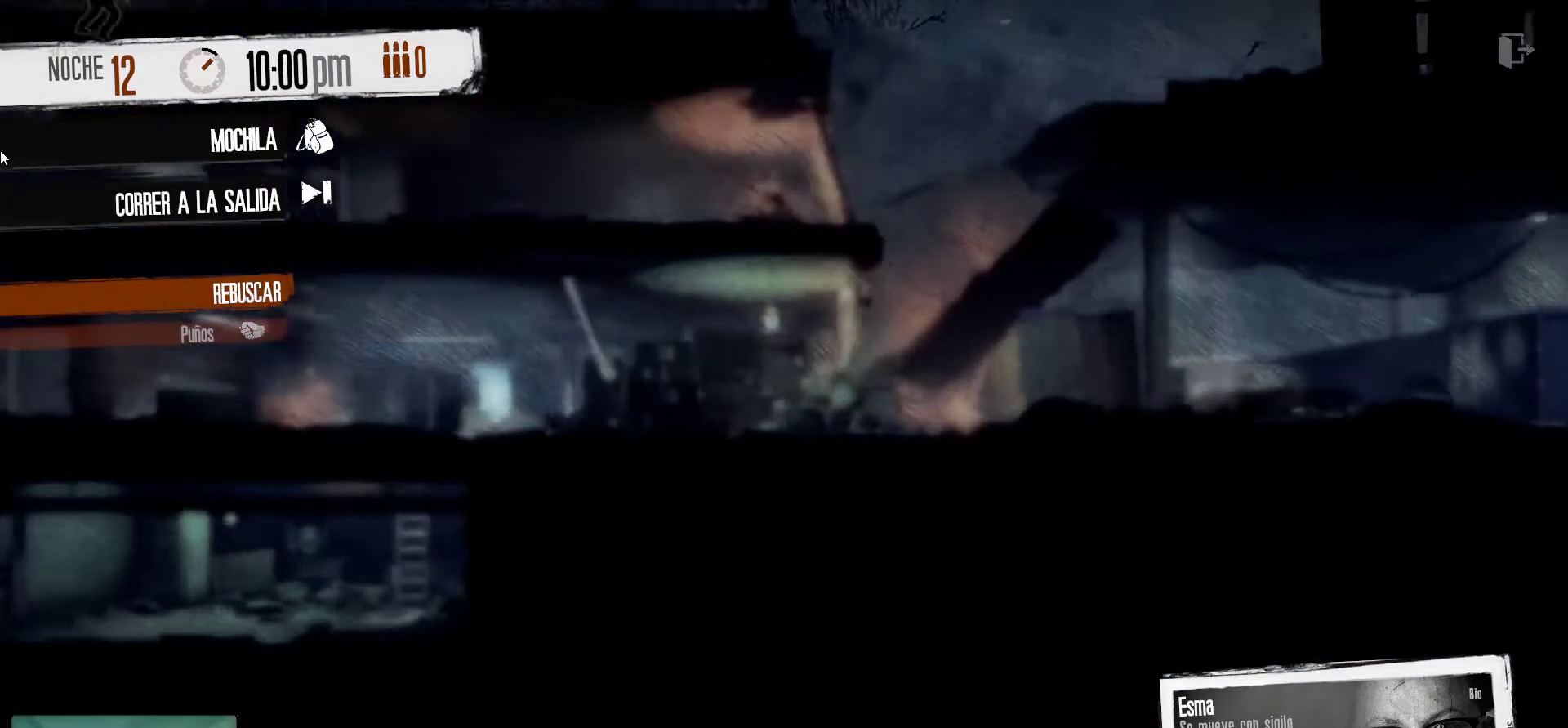
{"keys": [], "mouse": [], "mouse_move": "still", "events": []}
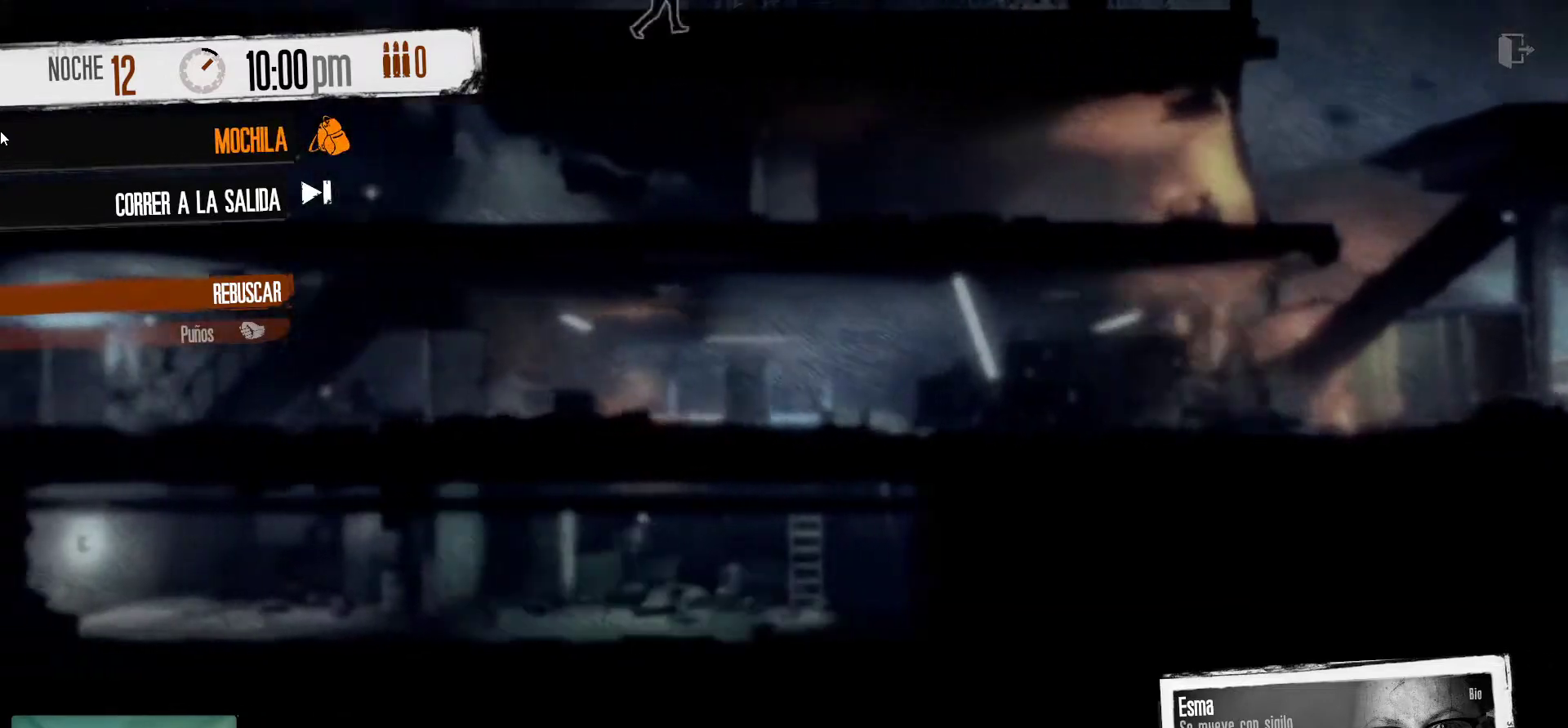
{"keys": [], "mouse": [], "mouse_move": "right", "events": []}
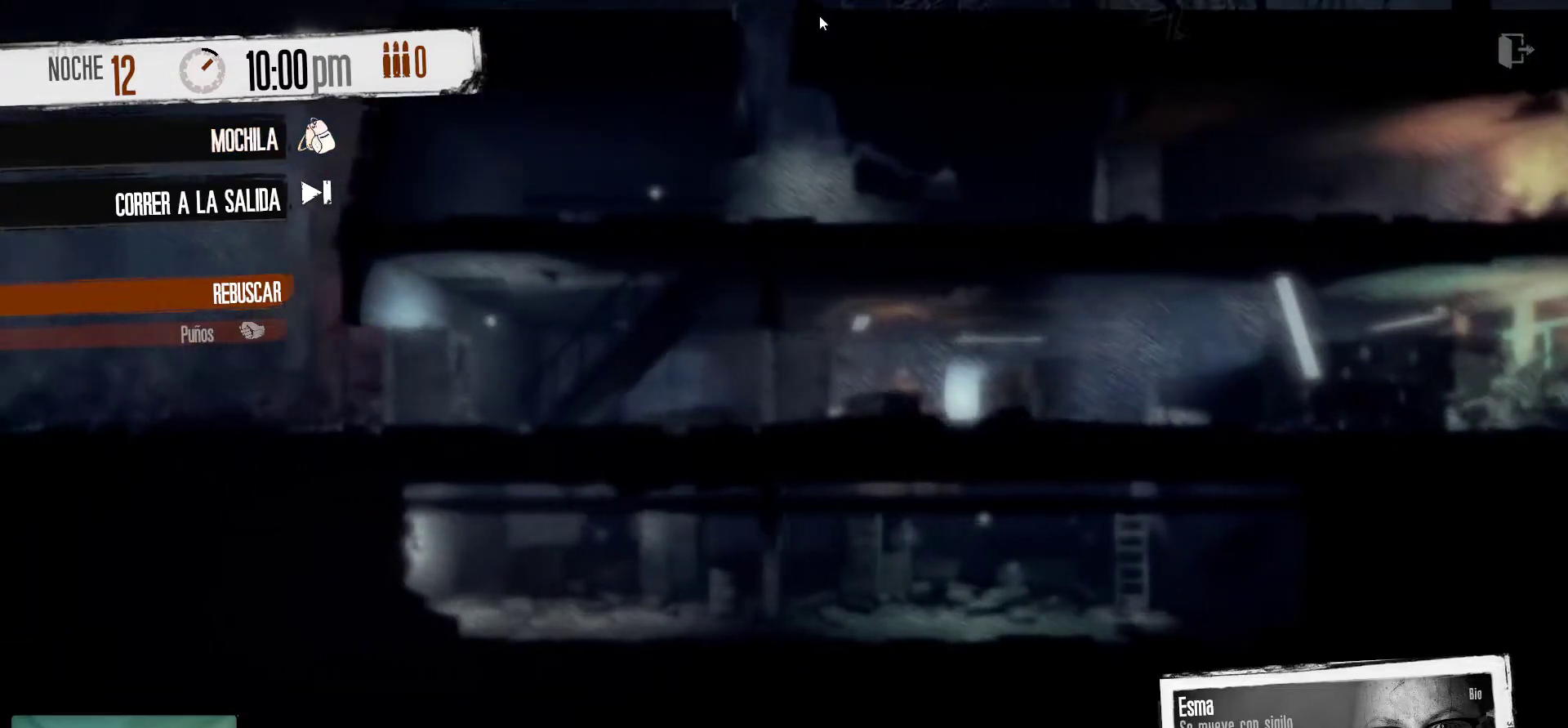
{"keys": [], "mouse": [], "mouse_move": "down-right", "events": []}
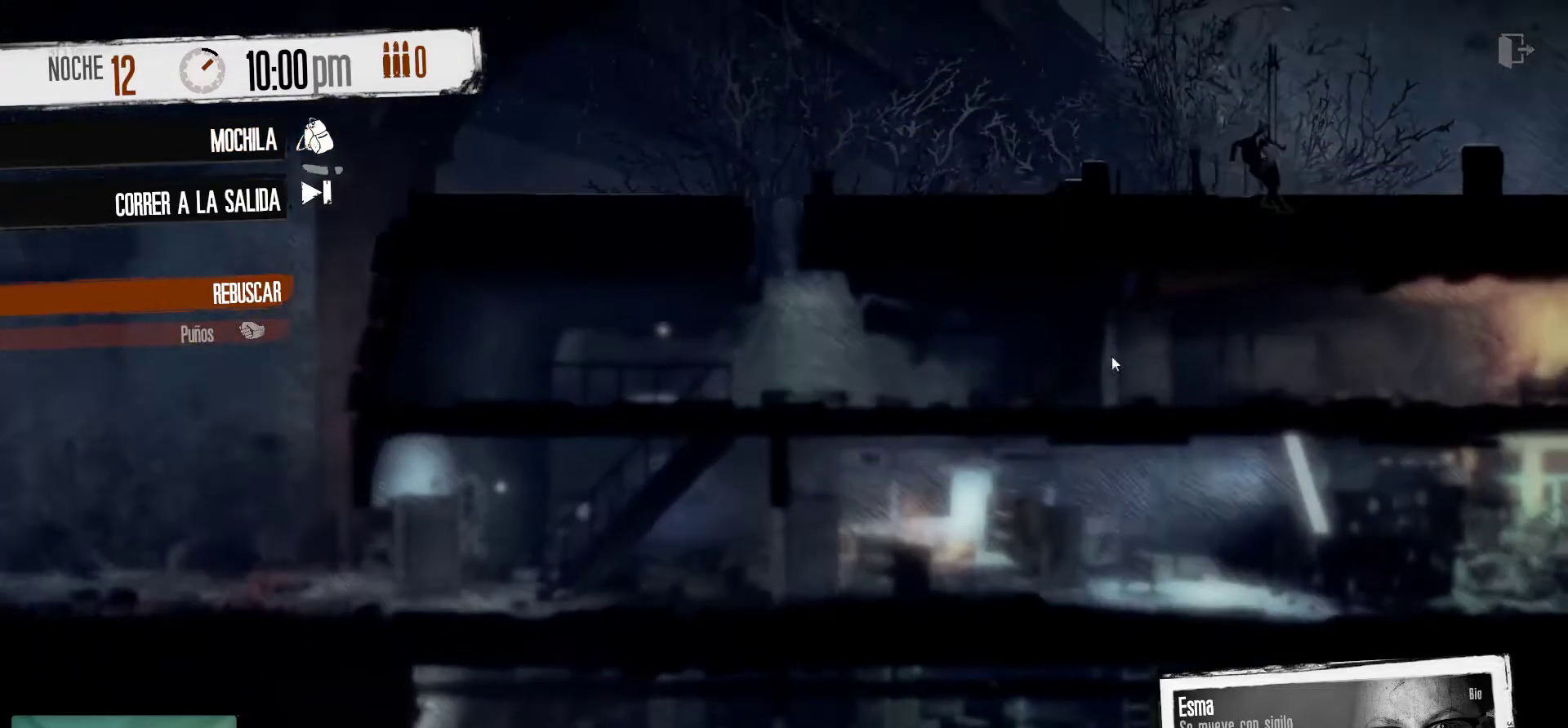
{"keys": [], "mouse": [], "mouse_move": "still", "events": []}
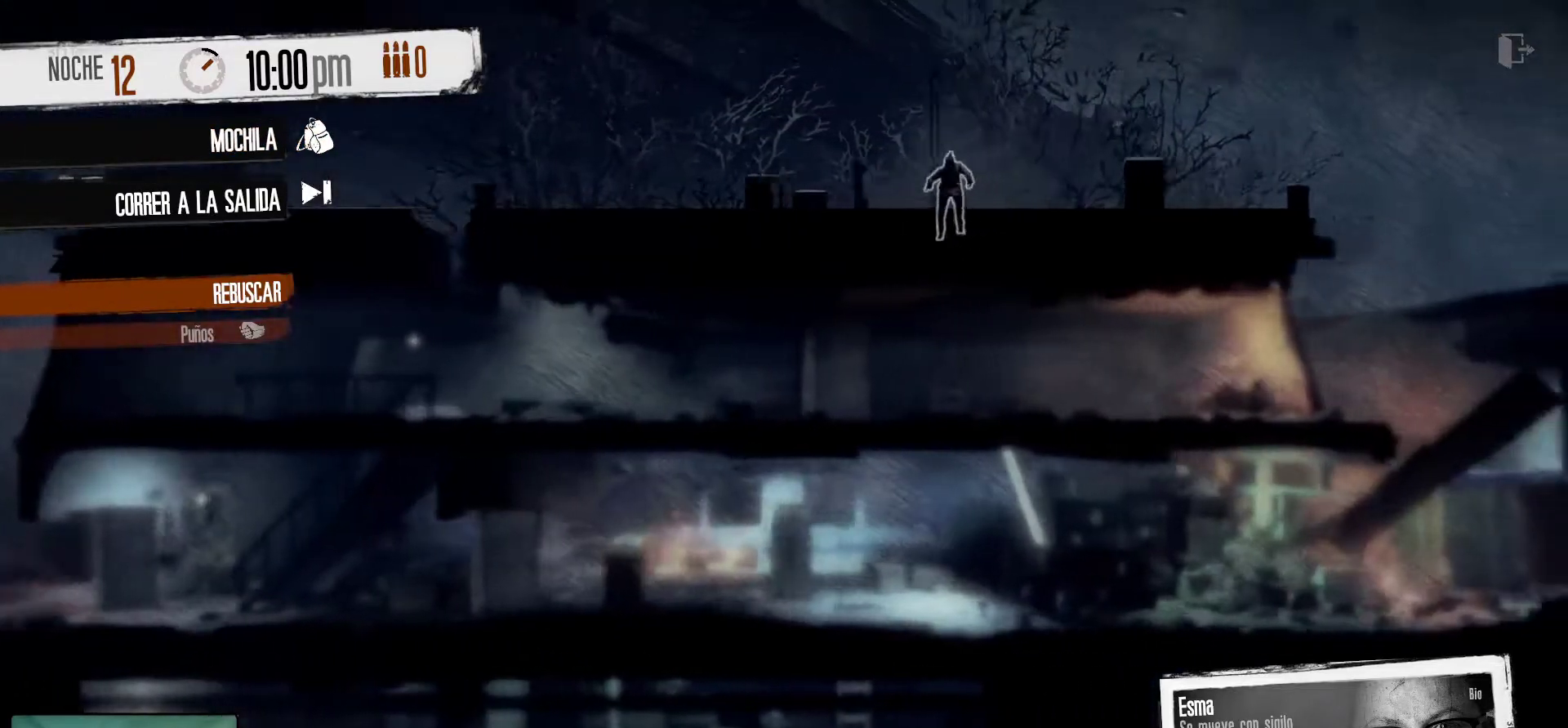
{"keys": [], "mouse": [], "mouse_move": "still", "events": []}
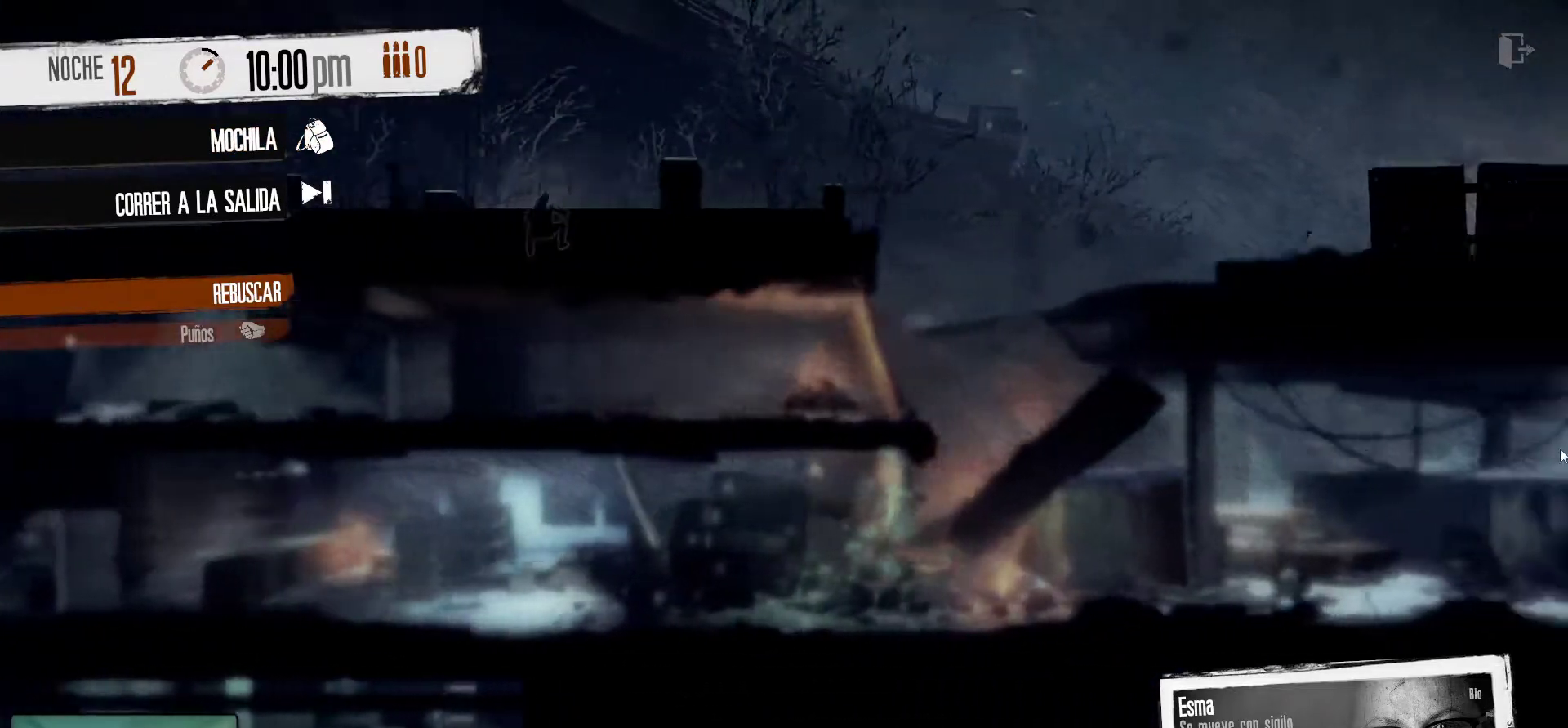
{"keys": [], "mouse": [], "mouse_move": "down-left", "events": []}
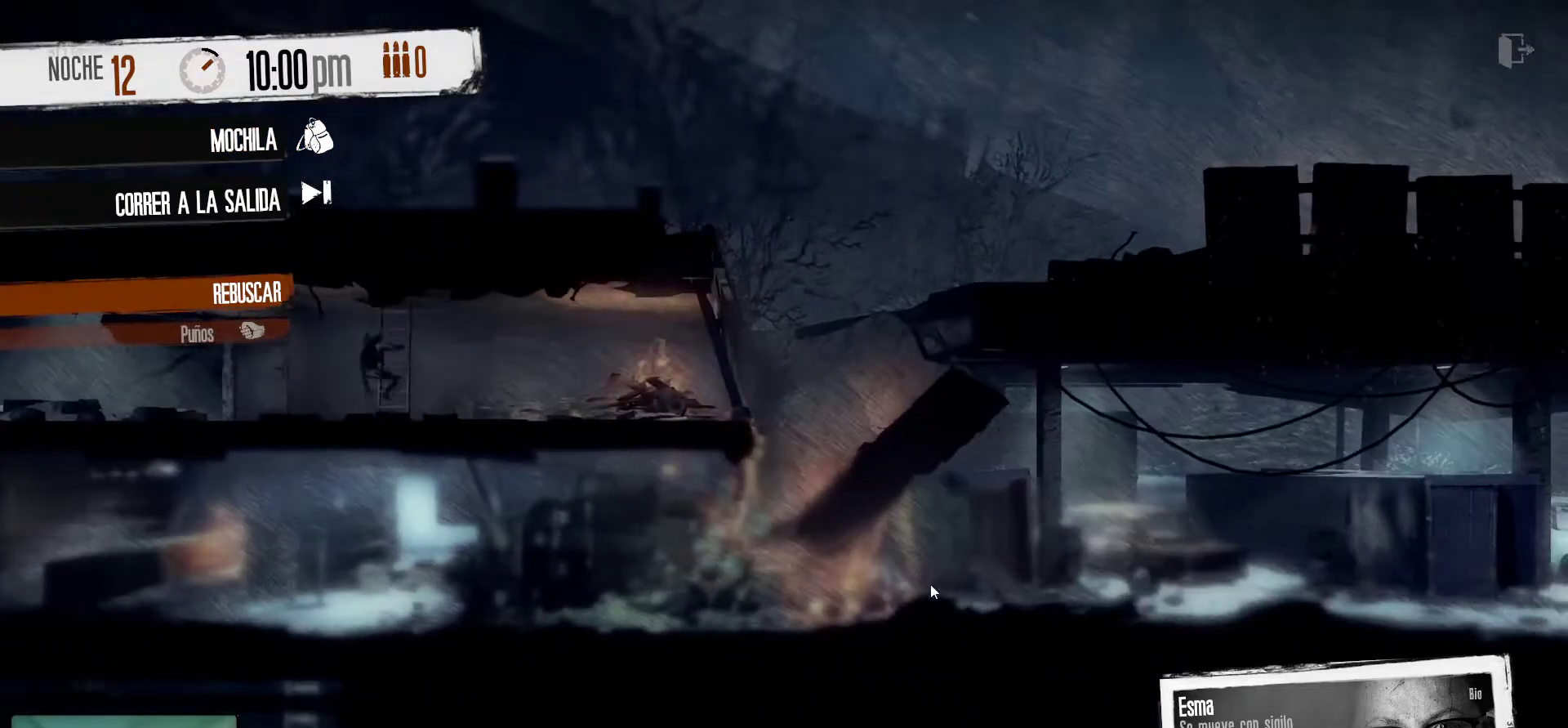
{"keys": [], "mouse": [], "mouse_move": "right", "events": []}
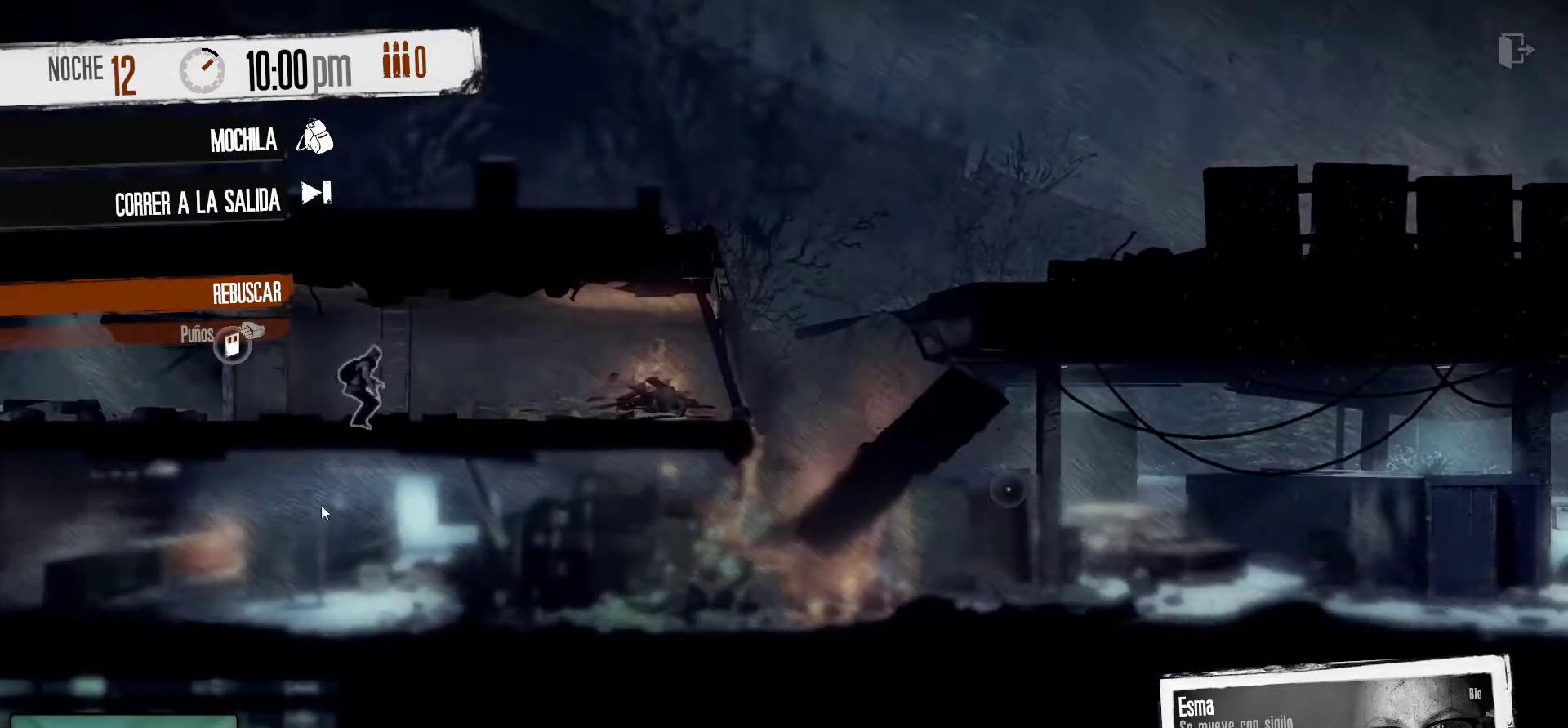
{"keys": [], "mouse": [], "mouse_move": "still", "events": []}
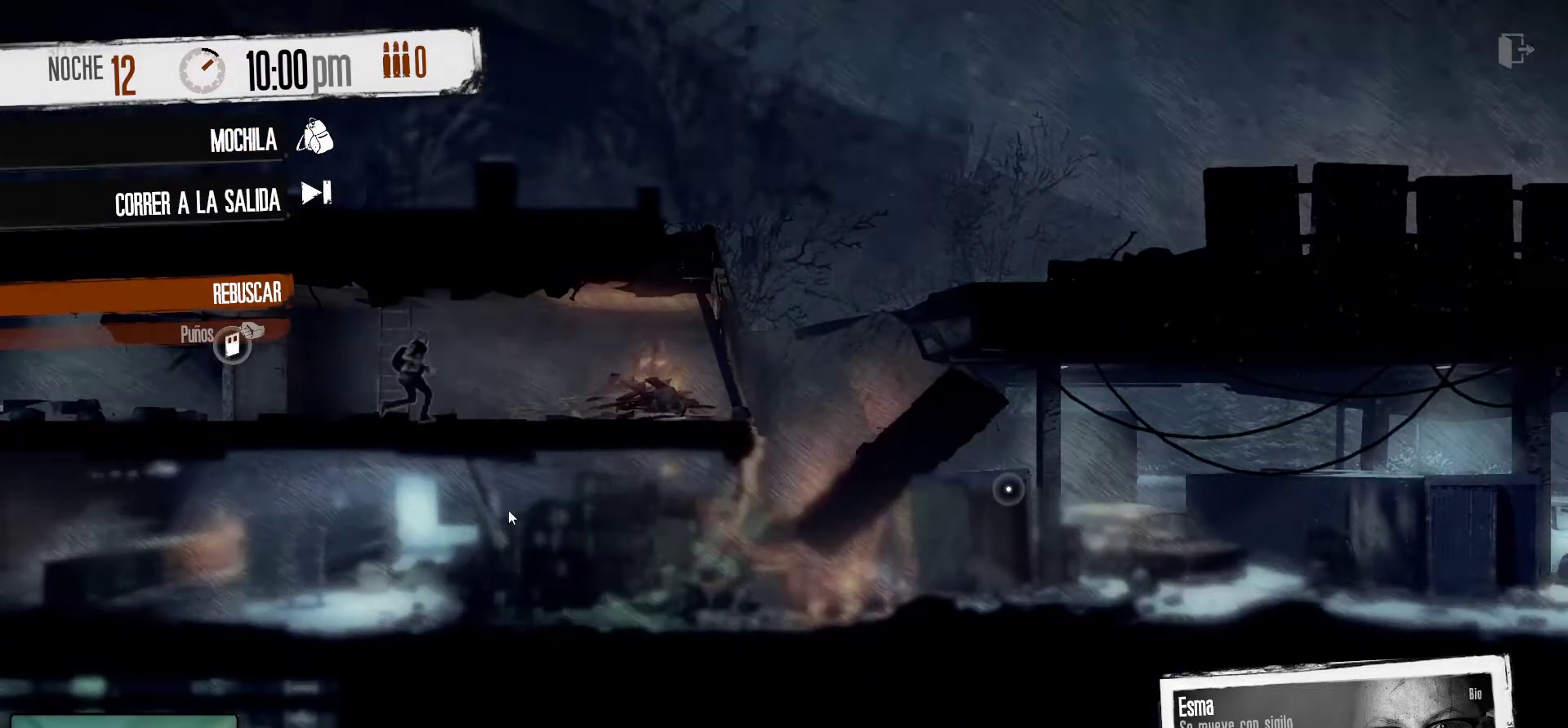
{"keys": [], "mouse": [], "mouse_move": "still", "events": []}
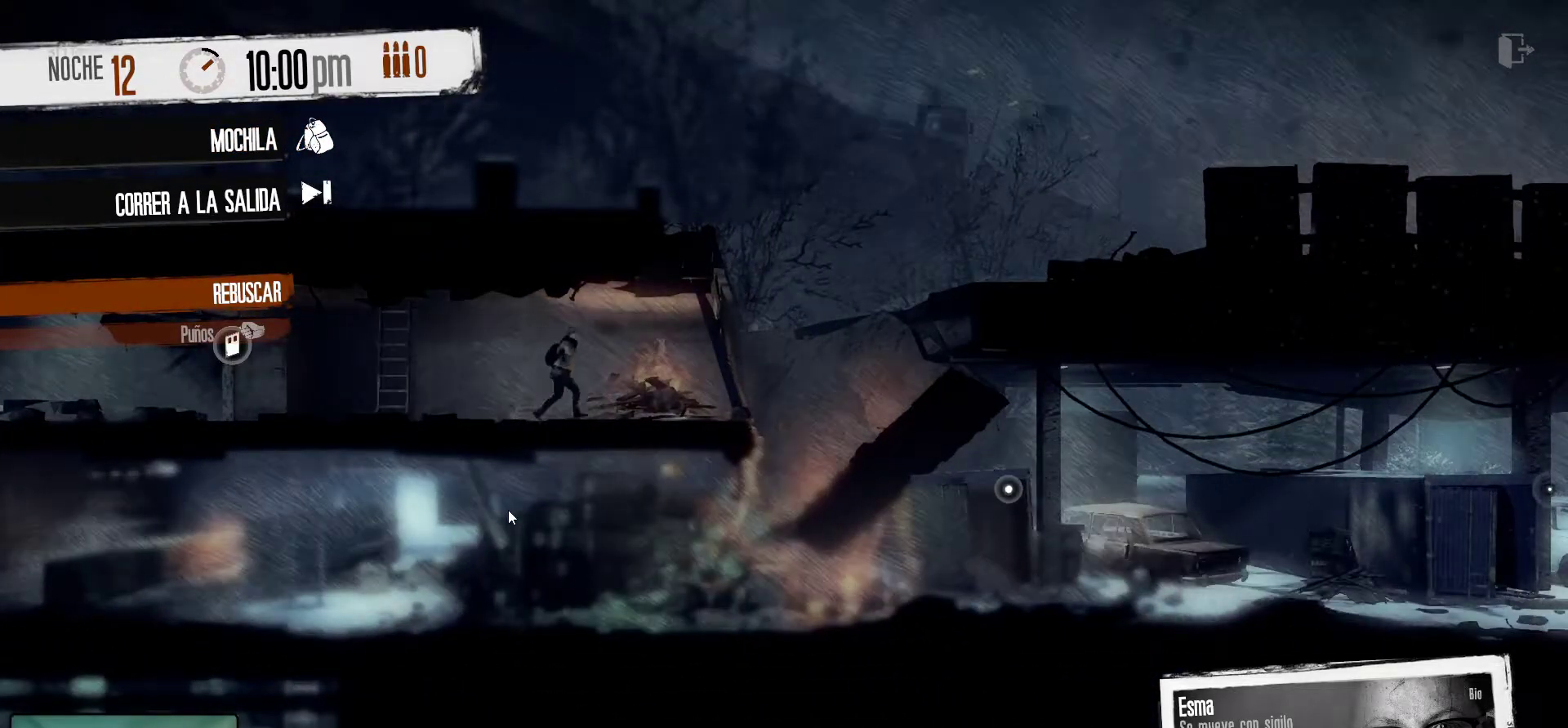
{"keys": [], "mouse": [], "mouse_move": "left", "events": []}
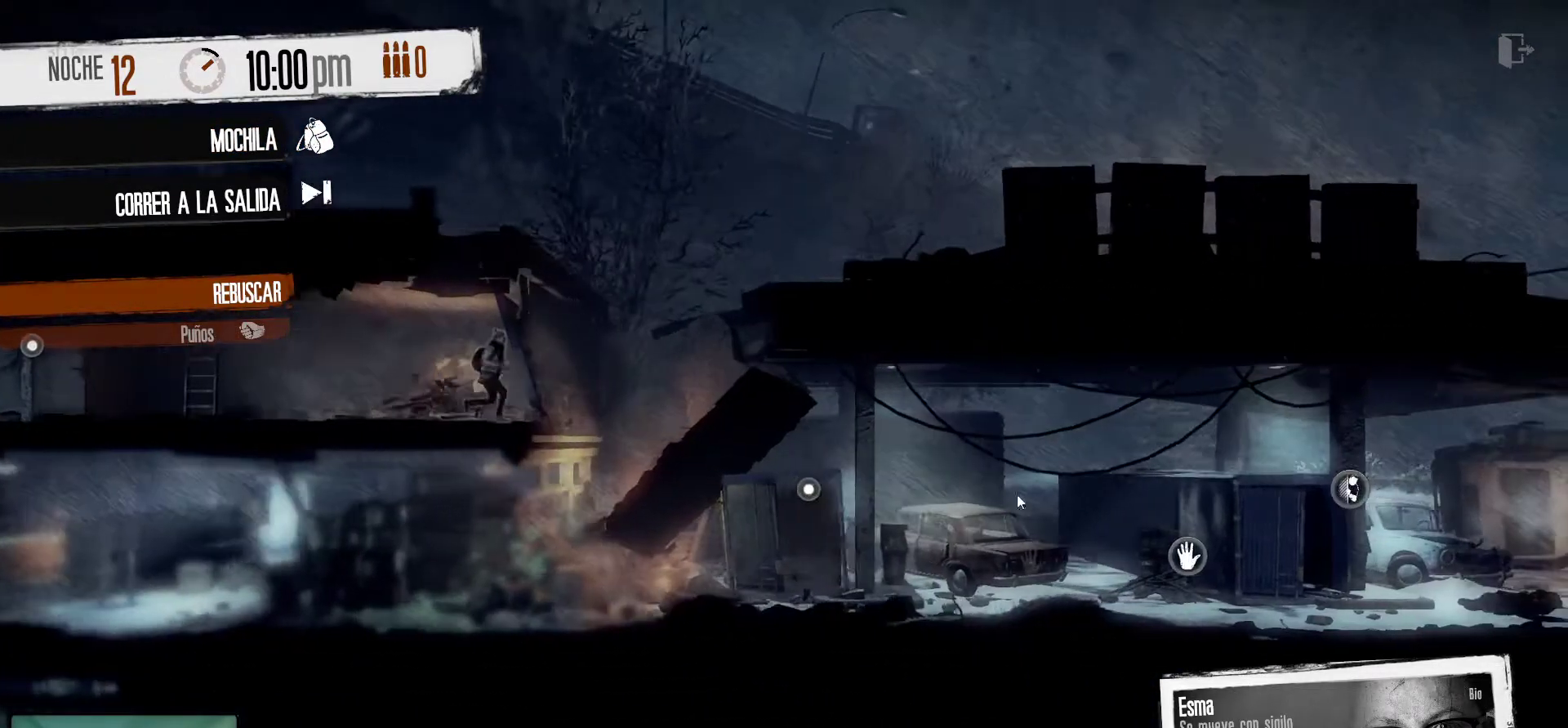
{"keys": [], "mouse": [], "mouse_move": "still", "events": []}
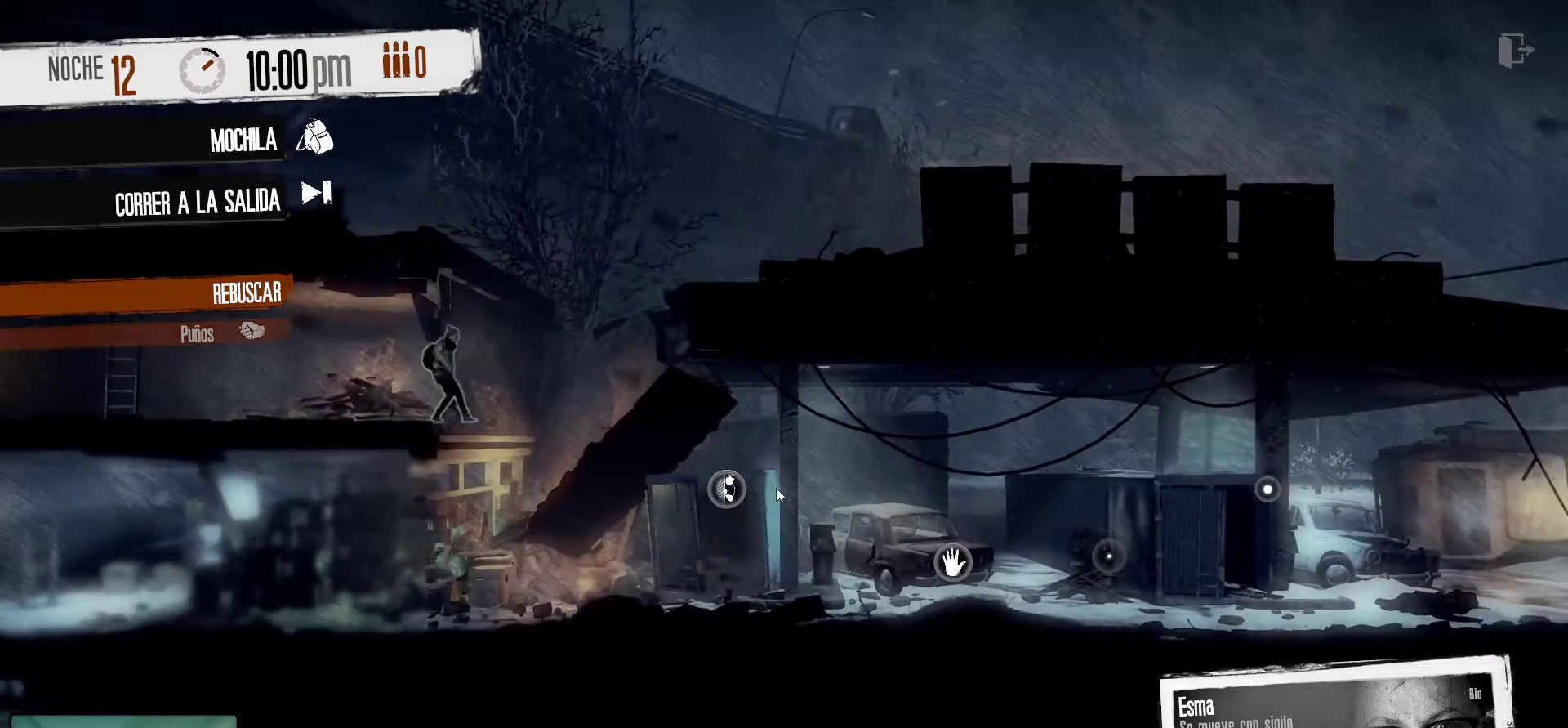
{"keys": [], "mouse": [], "mouse_move": "still", "events": []}
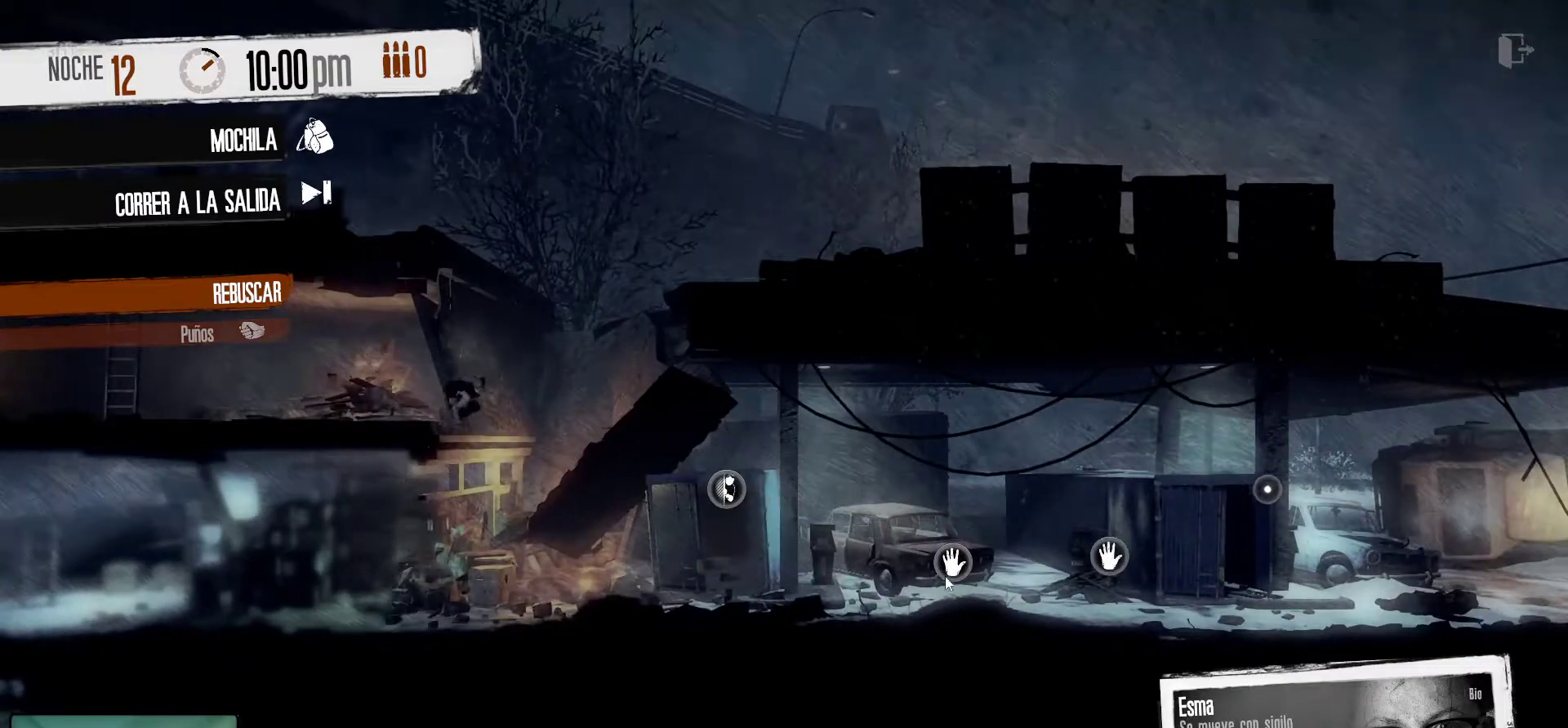
{"keys": [], "mouse": [], "mouse_move": "still", "events": []}
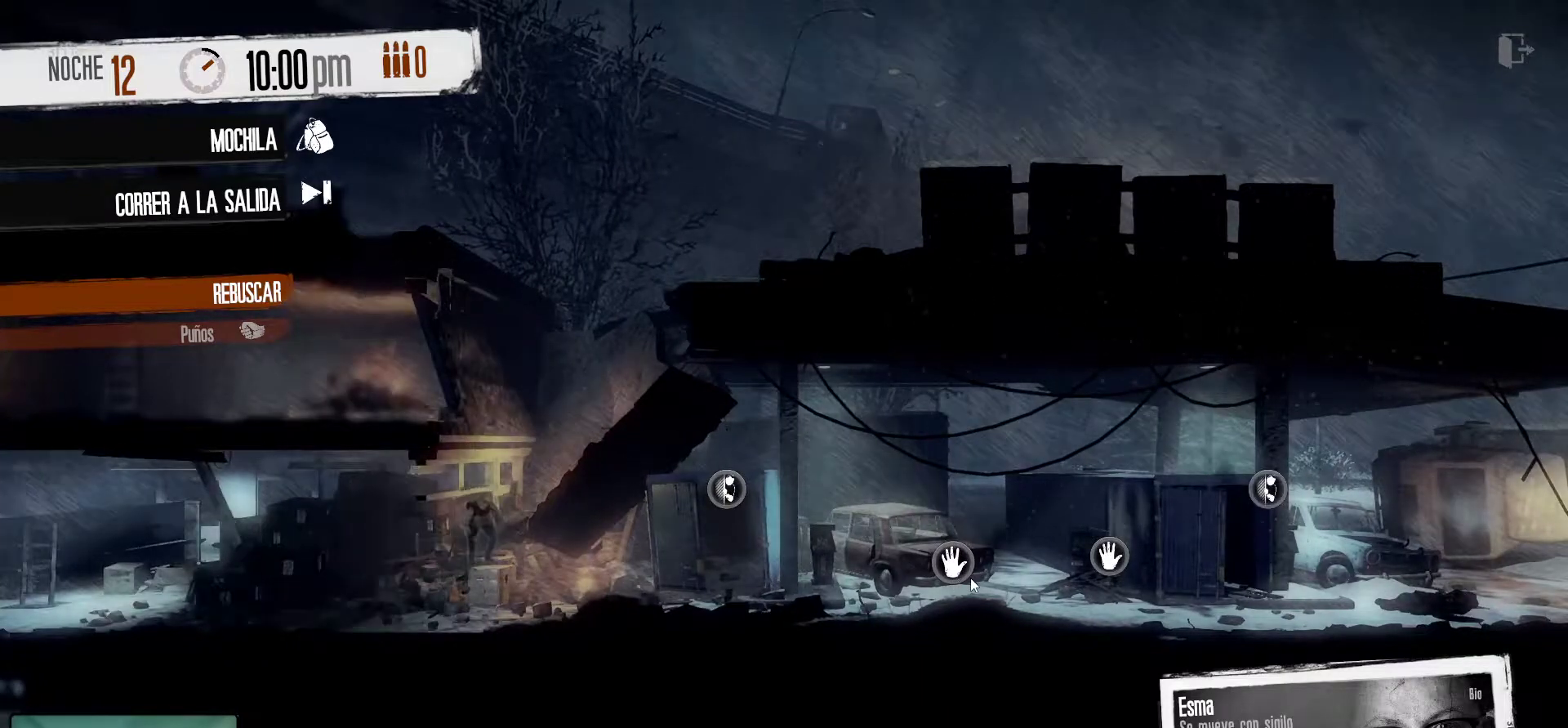
{"keys": [], "mouse": [], "mouse_move": "still", "events": [[34, "mouse_right", "down"], [167, "mouse_right", "up"]]}
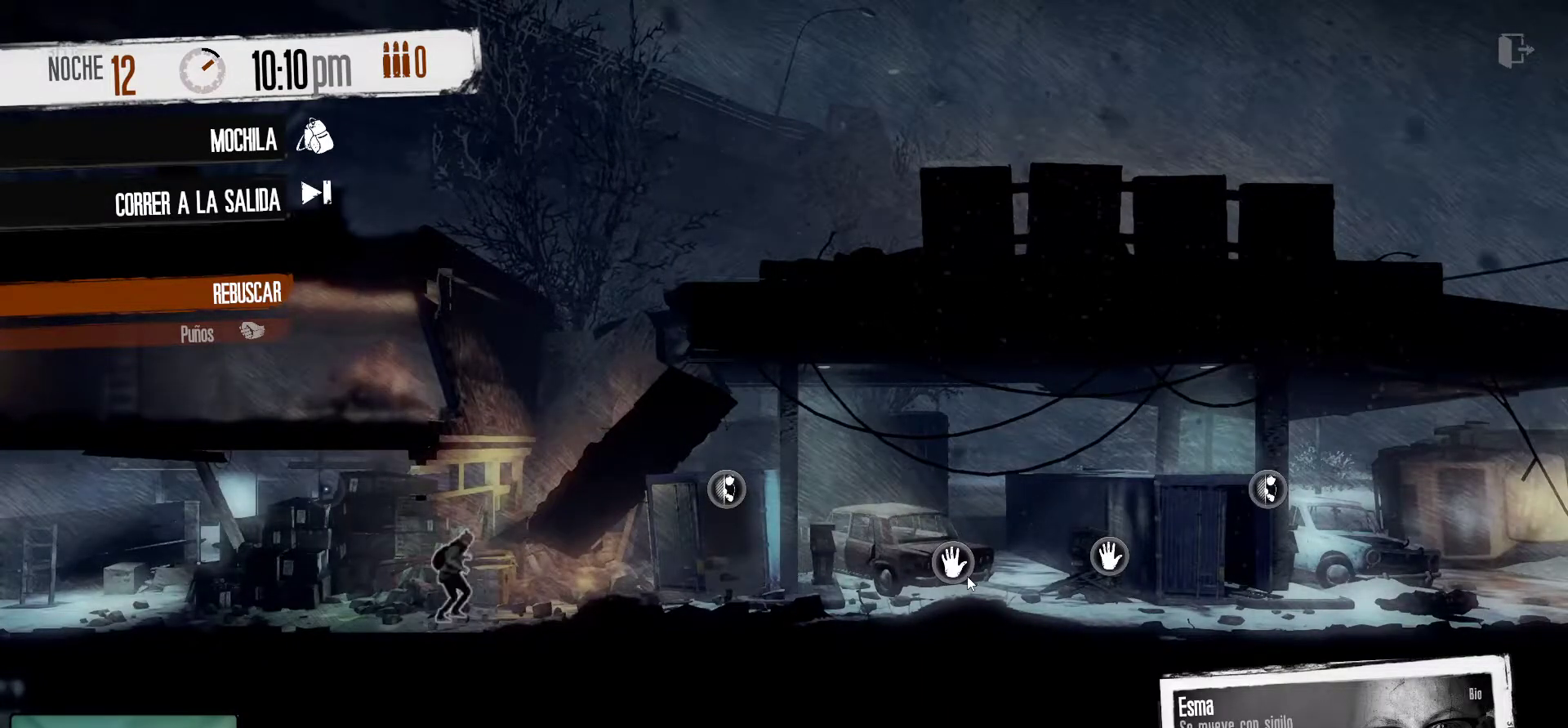
{"keys": [], "mouse": [], "mouse_move": "still", "events": []}
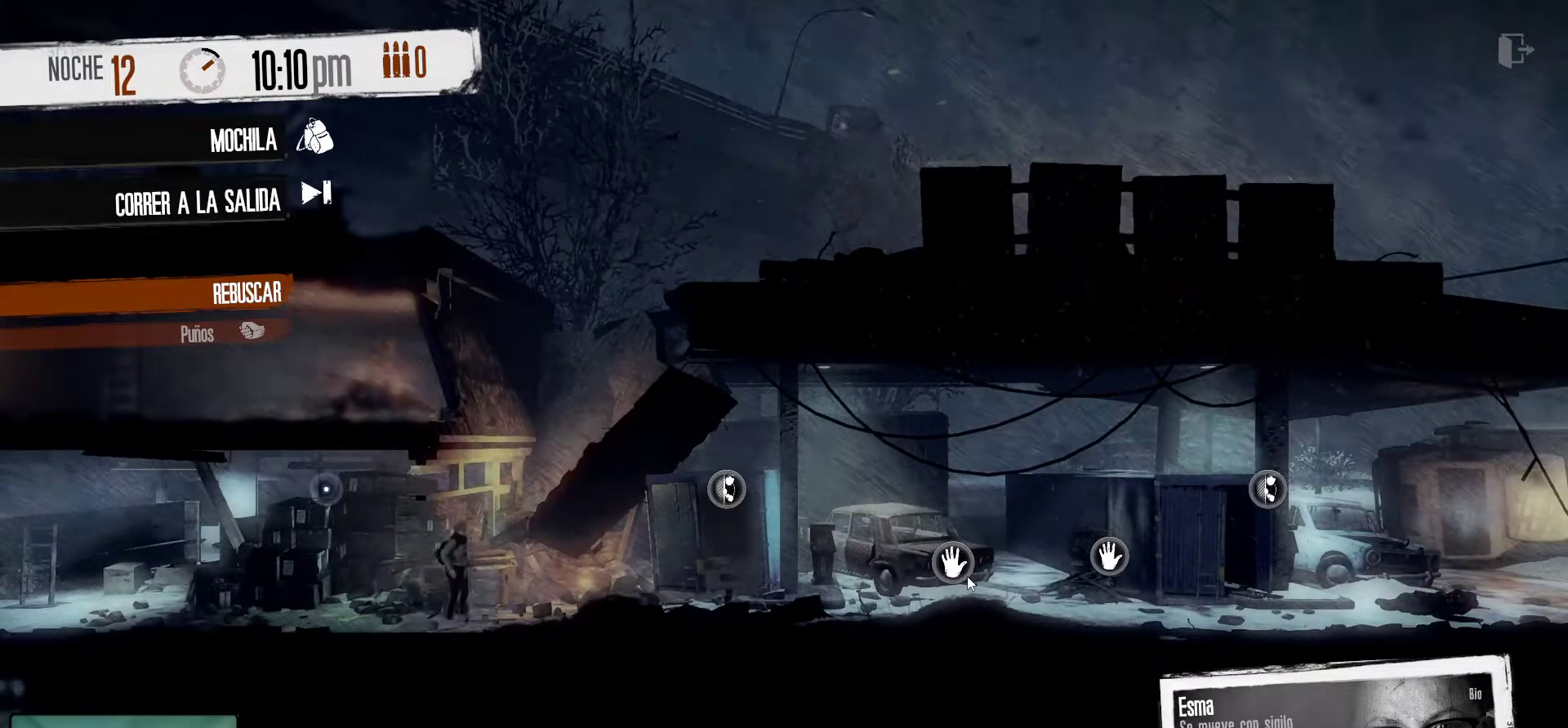
{"keys": [], "mouse": [], "mouse_move": "still", "events": []}
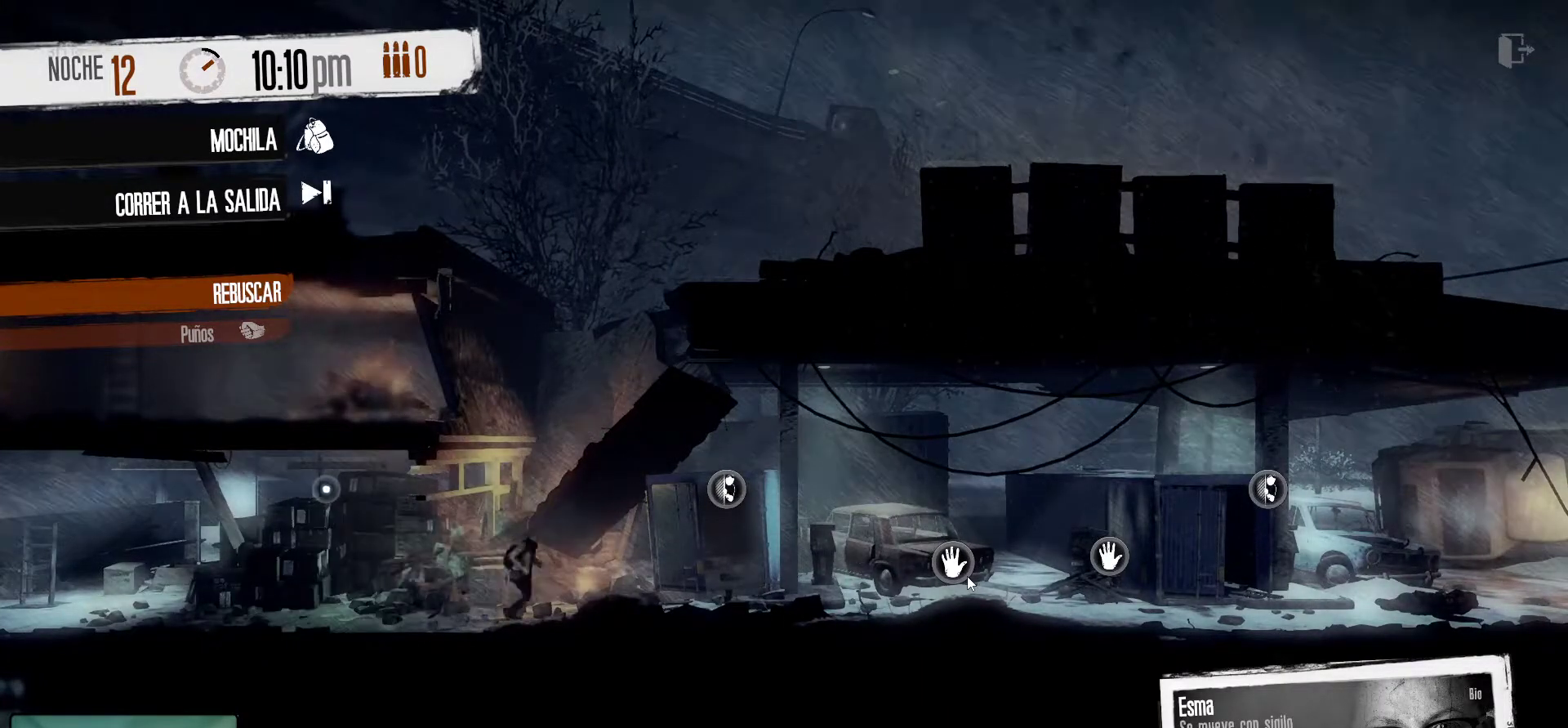
{"keys": [], "mouse": [], "mouse_move": "still", "events": []}
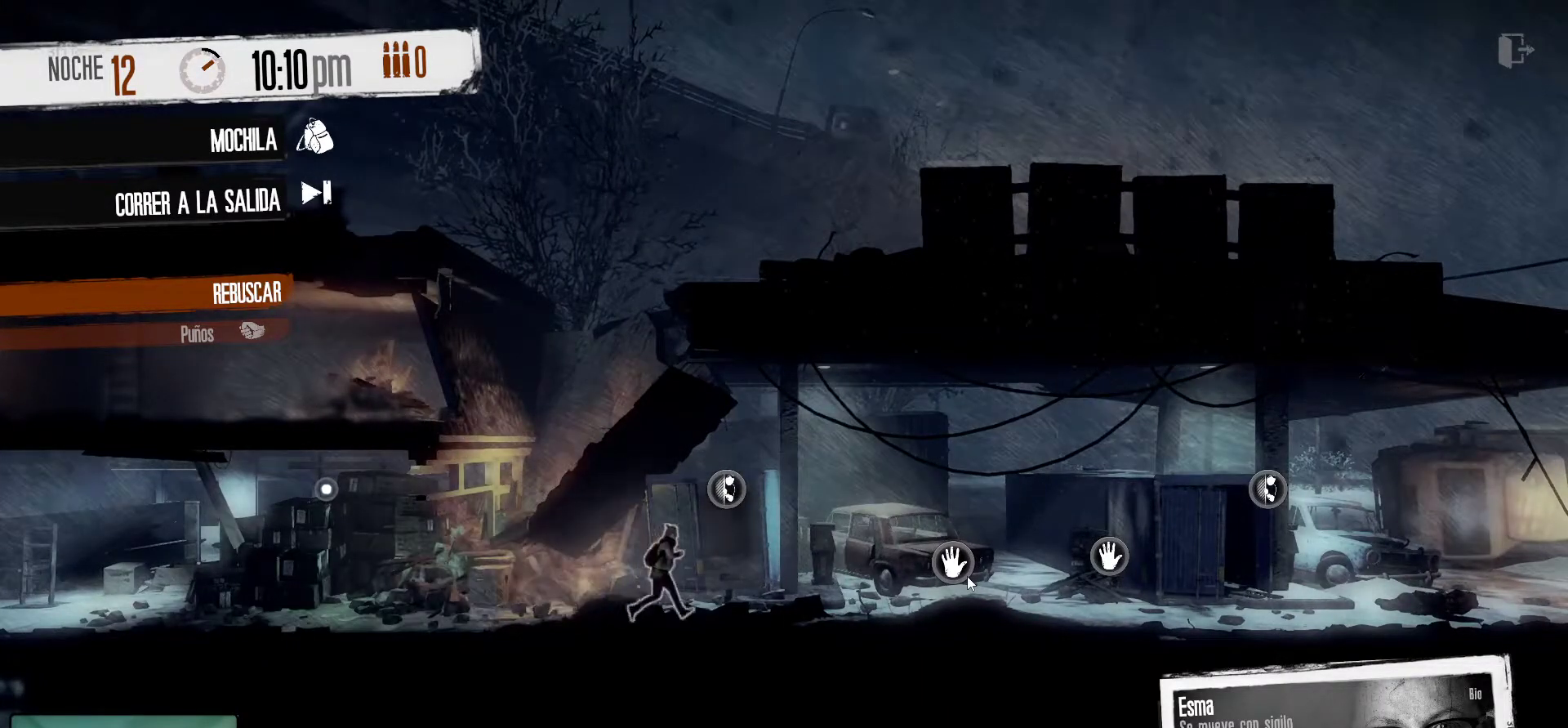
{"keys": [], "mouse": ["right"], "mouse_move": "up-left", "events": [[484, "mouse_right", "down"]]}